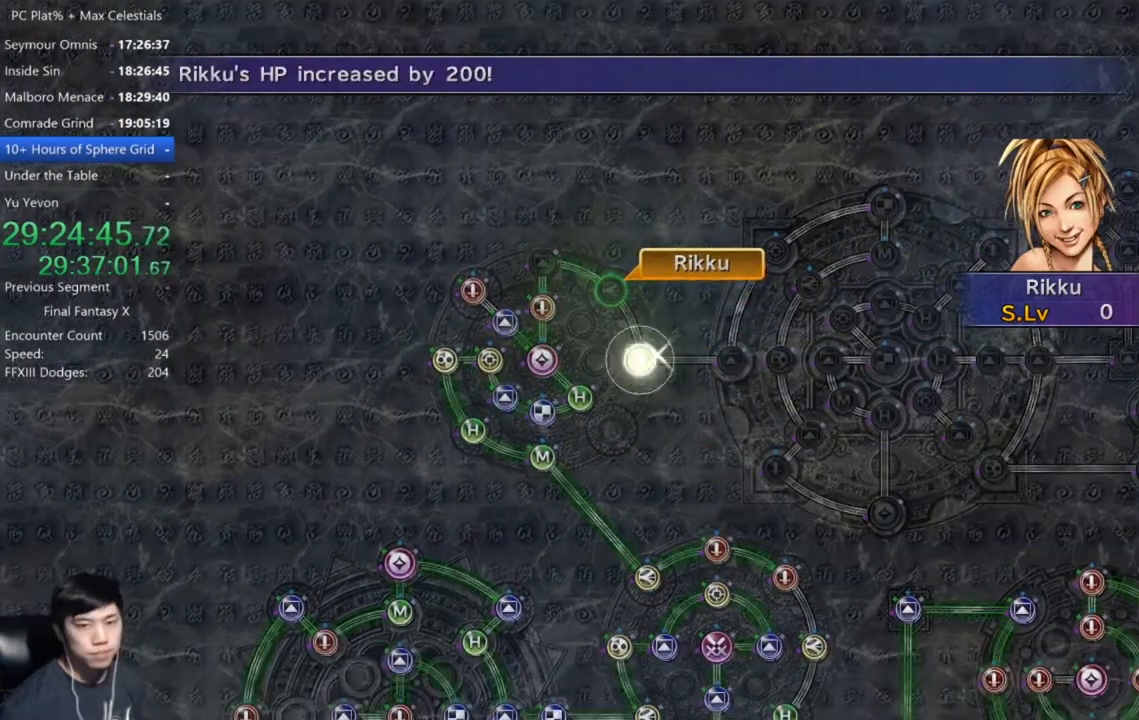
Gameplay with a controller (Xbox layout); each line is a JSON object with the inputs held at the frame after it. "events" lists button and stick changes between this image and that frame as [ms after this image, input, new state], when the widget could be followed in between.
{"buttons": [], "left_stick": "center", "right_stick": "center", "events": [[67, "A", "up"]]}
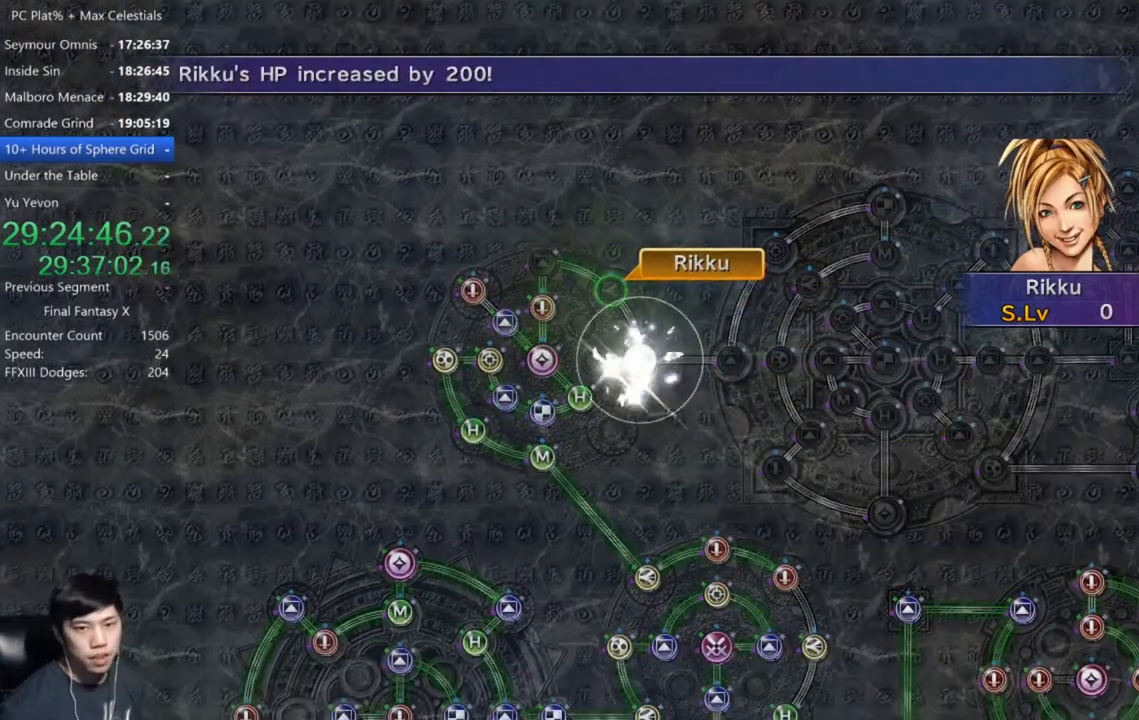
{"buttons": ["A"], "left_stick": "center", "right_stick": "center", "events": [[133, "A", "down"], [200, "A", "up"], [333, "A", "down"], [367, "A", "up"], [500, "A", "down"]]}
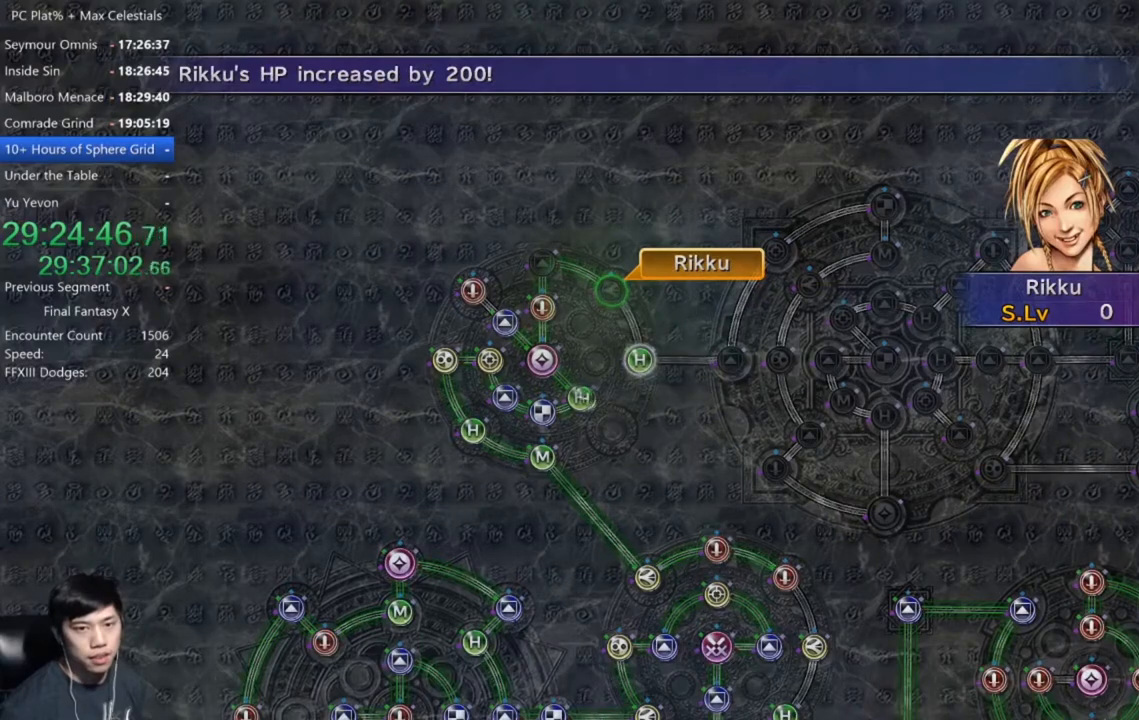
{"buttons": [], "left_stick": "center", "right_stick": "center", "events": [[67, "A", "up"], [401, "A", "down"], [501, "A", "up"]]}
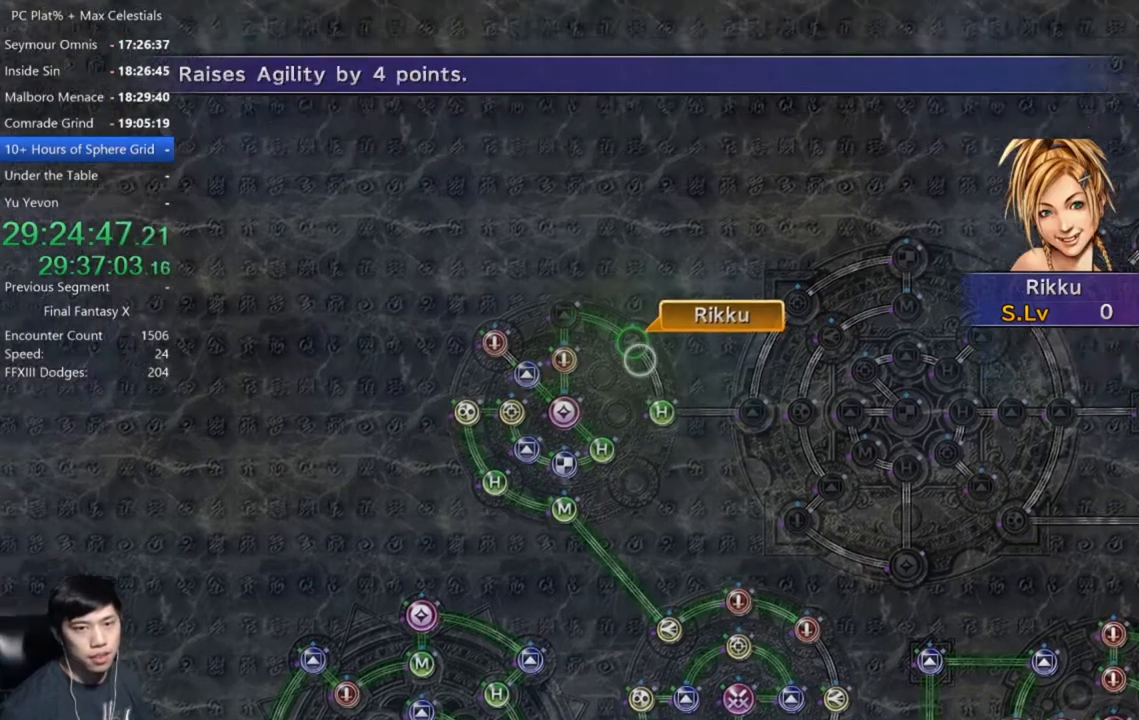
{"buttons": ["A"], "left_stick": "center", "right_stick": "center", "events": [[67, "A", "down"], [133, "A", "up"], [267, "DPAD_DOWN", "down"], [333, "A", "down"], [367, "A", "up"], [367, "DPAD_DOWN", "up"], [500, "A", "down"]]}
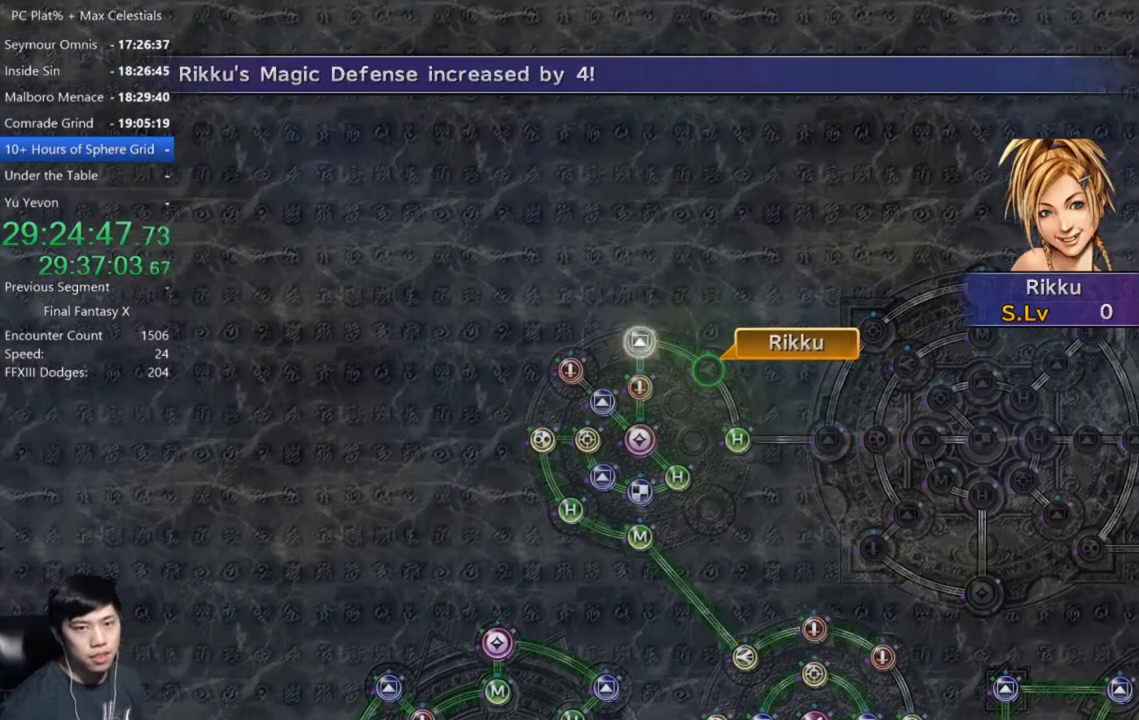
{"buttons": [], "left_stick": "center", "right_stick": "center", "events": [[34, "A", "up"], [134, "A", "down"], [167, "A", "up"], [267, "A", "down"], [334, "A", "up"]]}
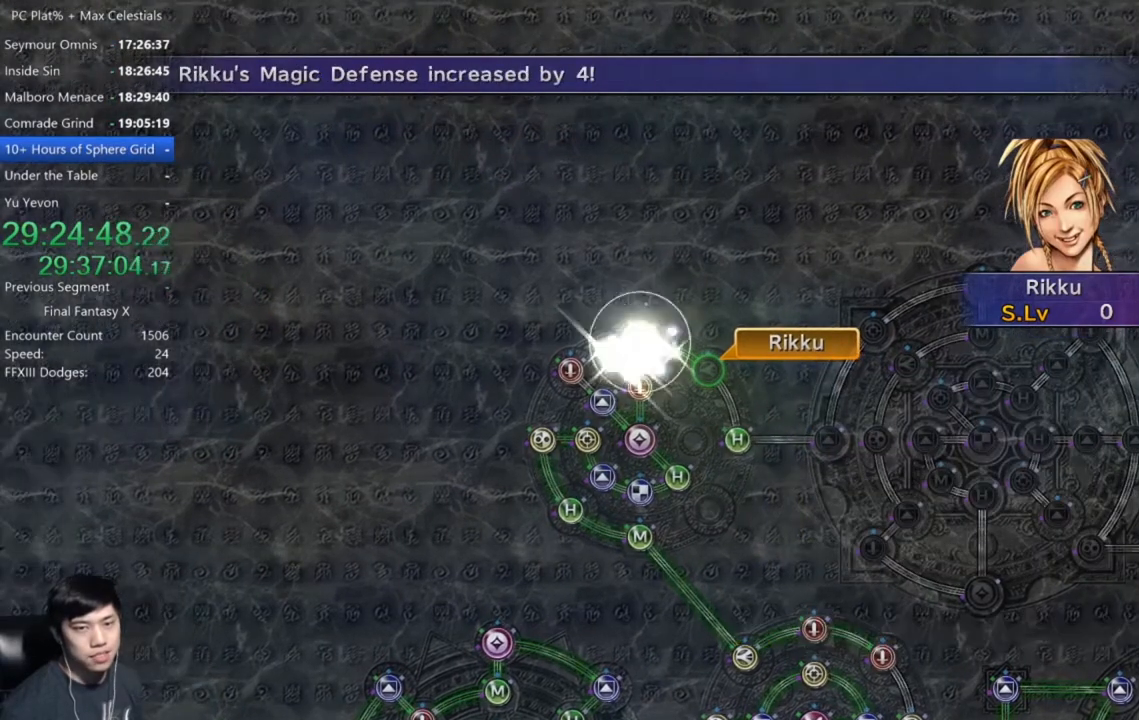
{"buttons": [], "left_stick": "center", "right_stick": "center", "events": [[66, "A", "down"], [133, "A", "up"], [233, "A", "down"], [300, "A", "up"], [400, "A", "down"], [467, "A", "up"]]}
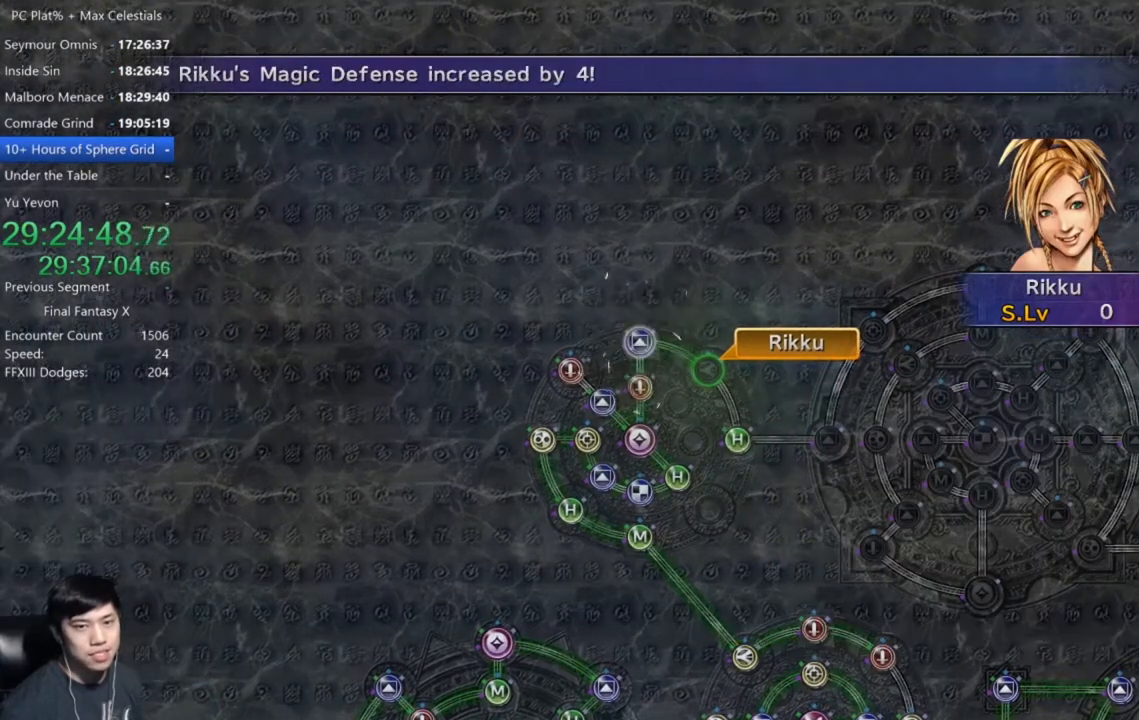
{"buttons": [], "left_stick": "center", "right_stick": "center", "events": [[67, "A", "down"], [134, "A", "up"], [267, "A", "down"], [334, "A", "up"], [434, "A", "down"], [501, "A", "up"]]}
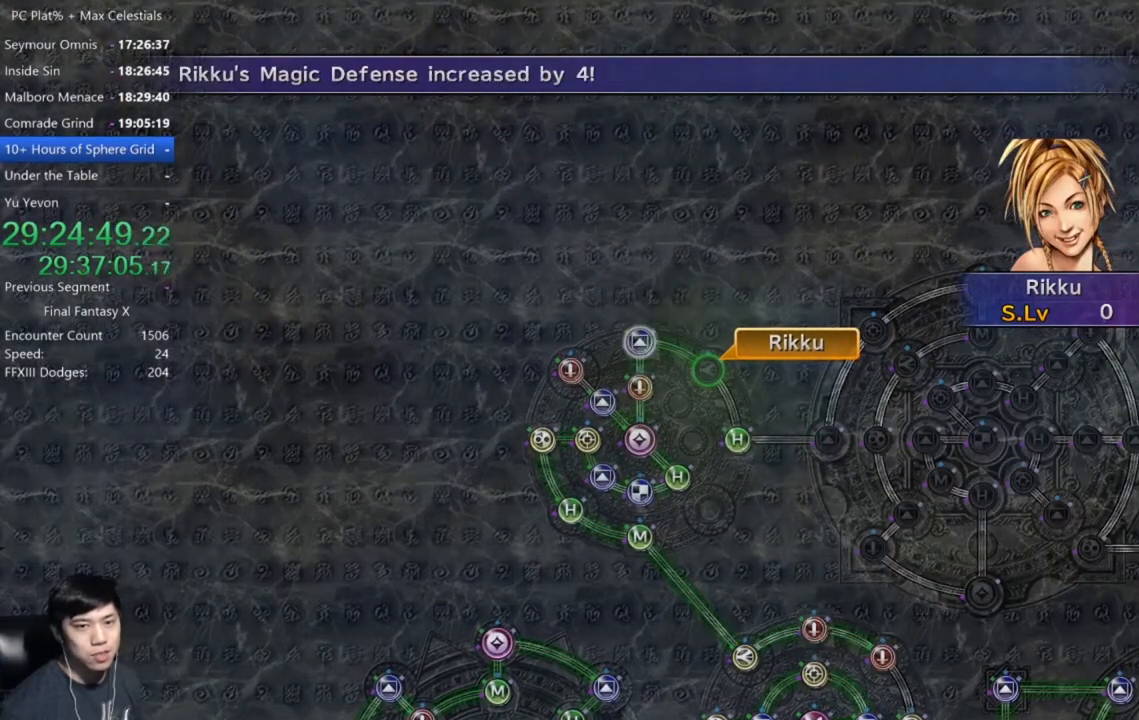
{"buttons": ["DPAD_DOWN"], "left_stick": "center", "right_stick": "center", "events": [[100, "A", "down"], [167, "A", "up"], [267, "A", "down"], [333, "A", "up"], [500, "DPAD_DOWN", "down"]]}
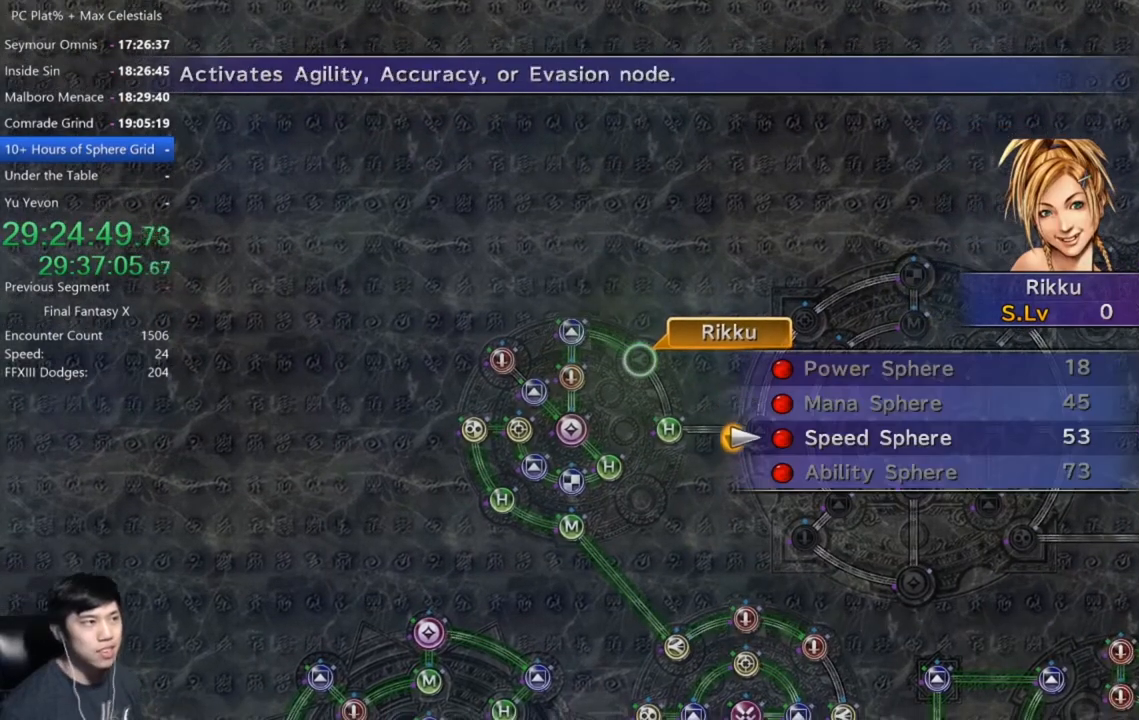
{"buttons": [], "left_stick": "center", "right_stick": "center", "events": [[100, "DPAD_DOWN", "up"], [134, "A", "down"], [200, "A", "up"], [301, "A", "down"], [334, "A", "up"], [401, "A", "down"], [467, "A", "up"]]}
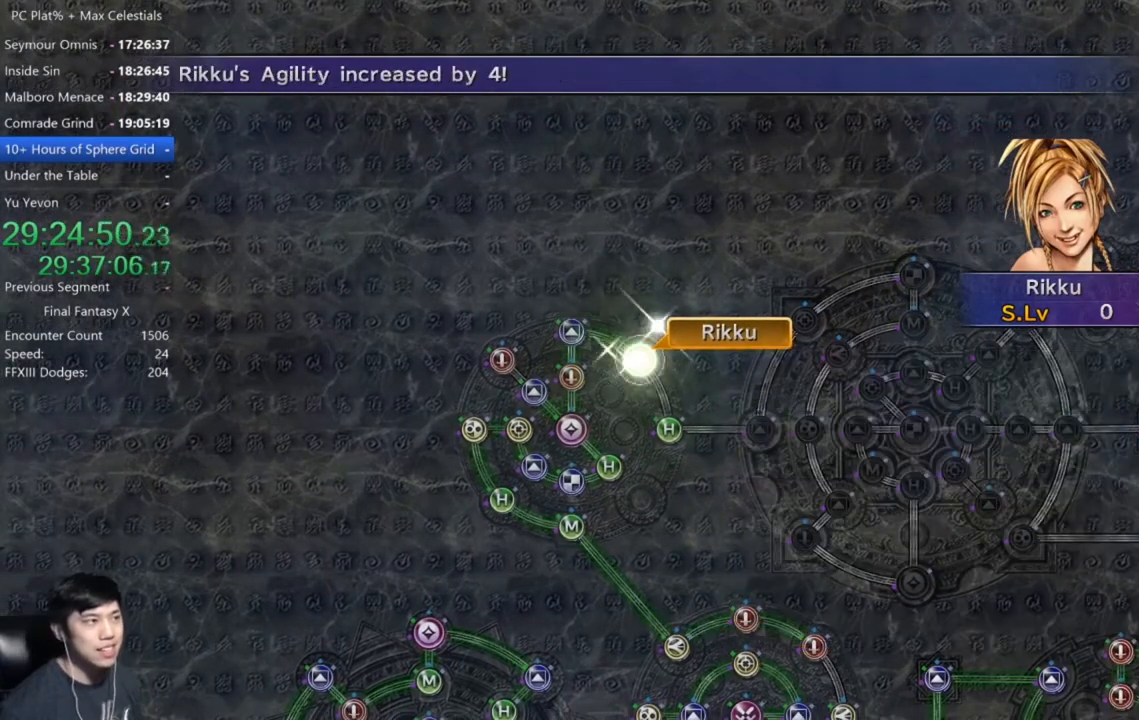
{"buttons": [], "left_stick": "center", "right_stick": "center", "events": []}
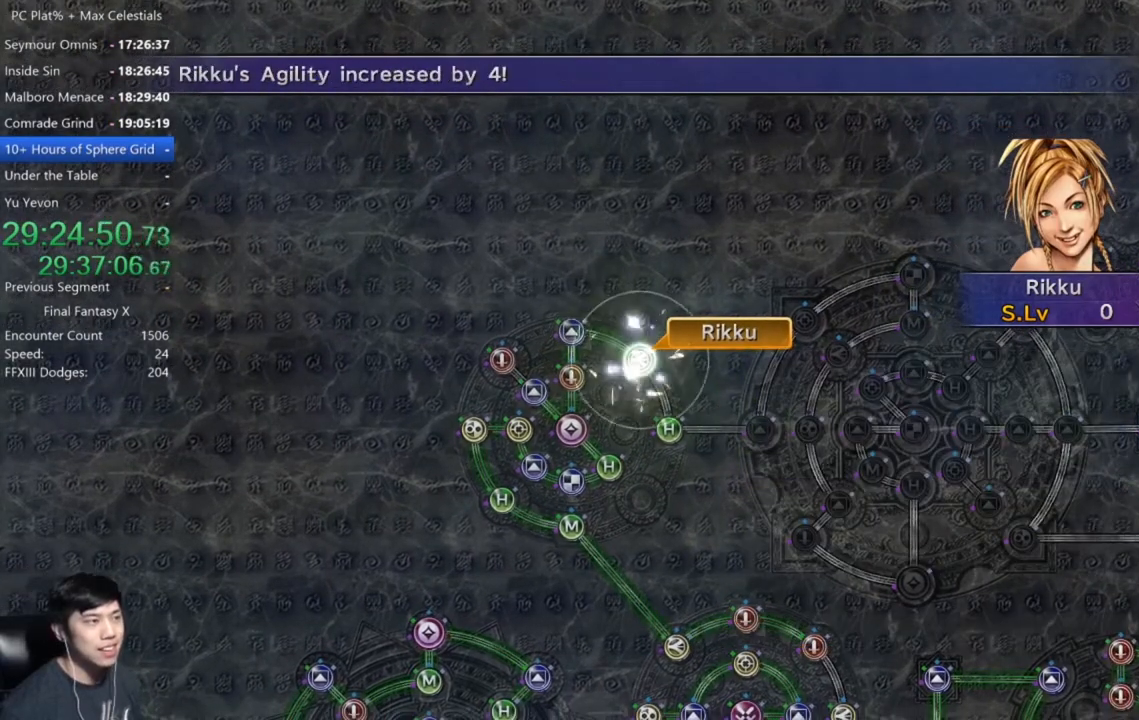
{"buttons": [], "left_stick": "center", "right_stick": "center", "events": [[367, "A", "down"], [467, "A", "up"]]}
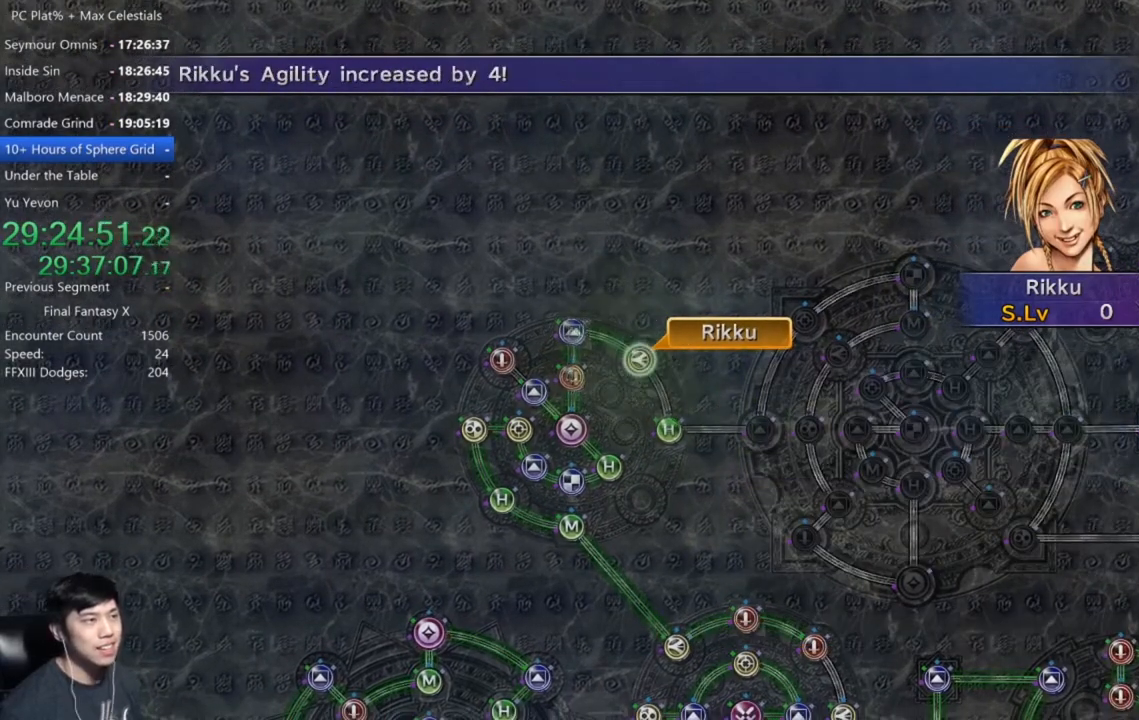
{"buttons": [], "left_stick": "center", "right_stick": "center", "events": [[167, "A", "down"], [200, "A", "up"], [434, "A", "down"], [500, "A", "up"]]}
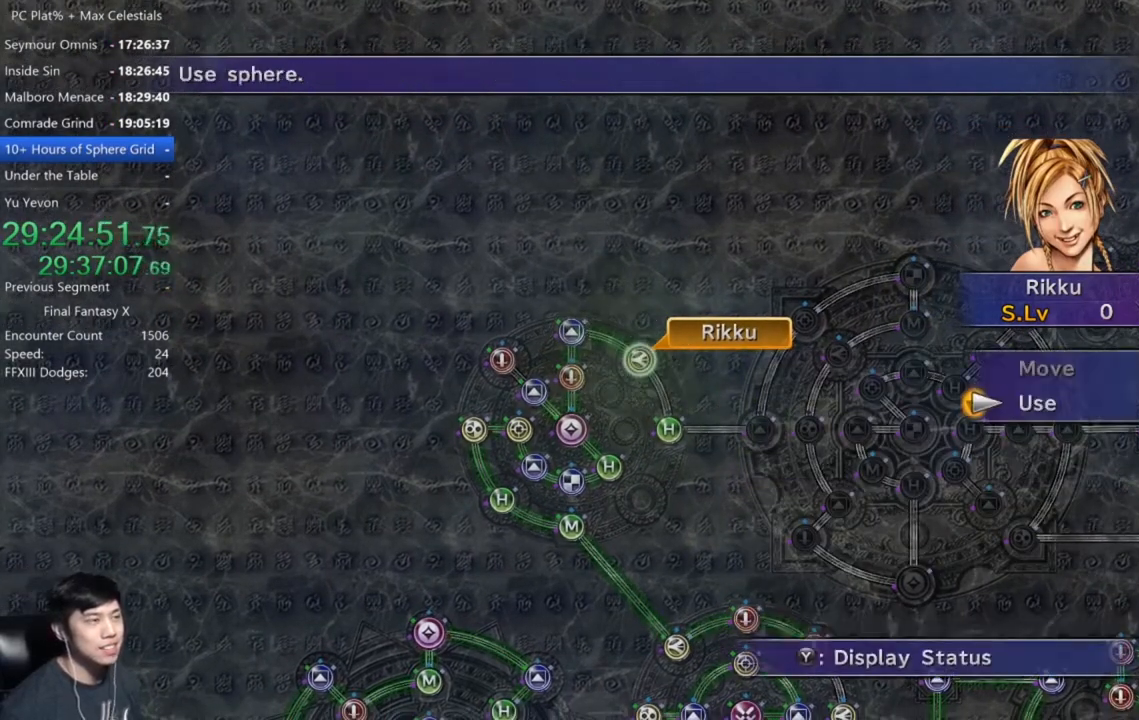
{"buttons": [], "left_stick": "right", "right_stick": "center", "events": [[134, "DPAD_UP", "down"], [200, "DPAD_UP", "up"], [267, "A", "down"], [334, "A", "up"], [334, "left_stick", "right"]]}
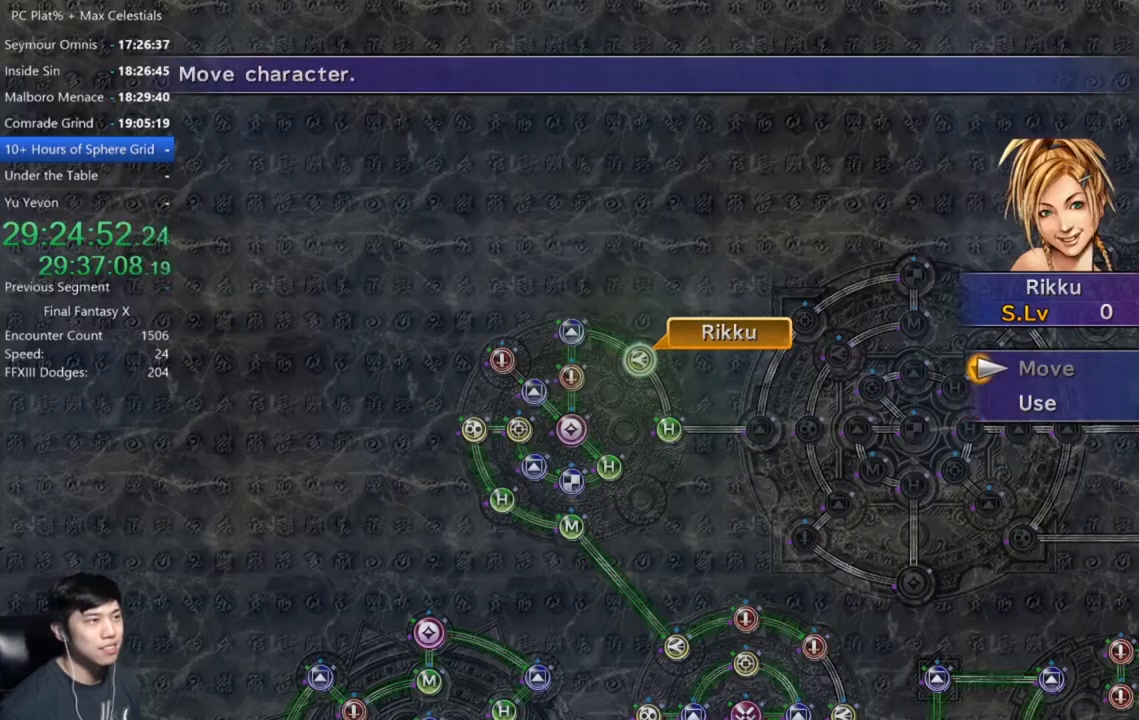
{"buttons": [], "left_stick": "center", "right_stick": "center", "events": [[33, "left_stick", "up-right"], [233, "left_stick", "right"], [333, "left_stick", "center"]]}
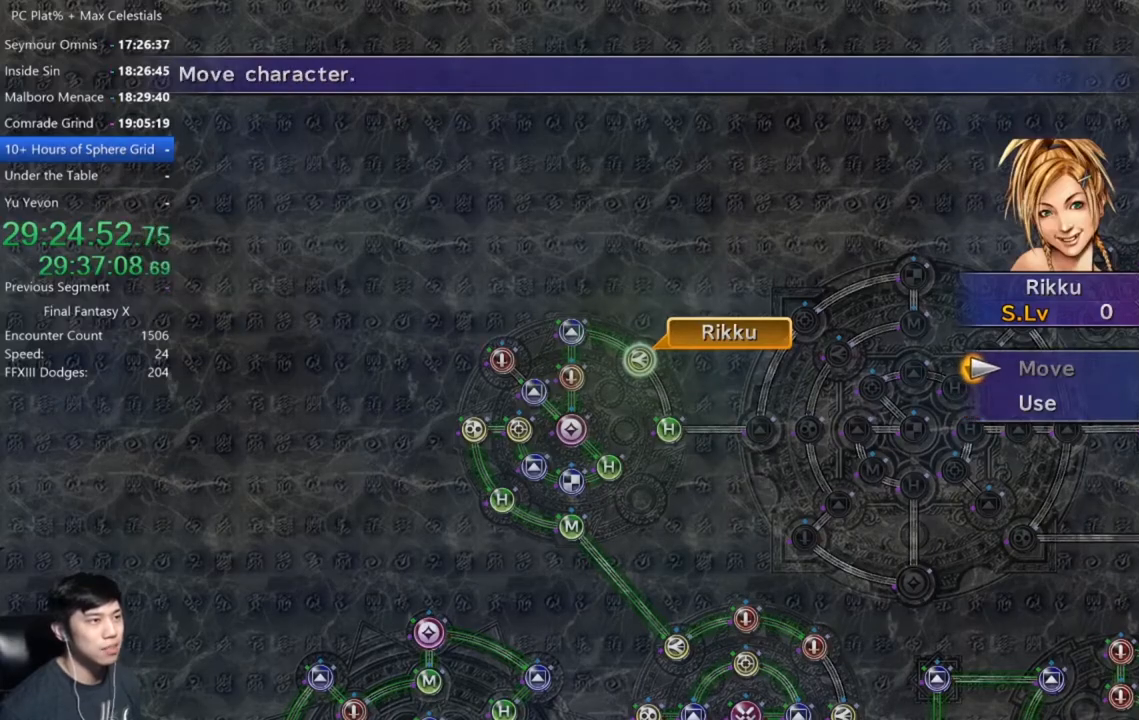
{"buttons": [], "left_stick": "center", "right_stick": "center", "events": [[134, "DPAD_DOWN", "down"], [234, "DPAD_DOWN", "up"], [401, "B", "down"], [501, "B", "up"]]}
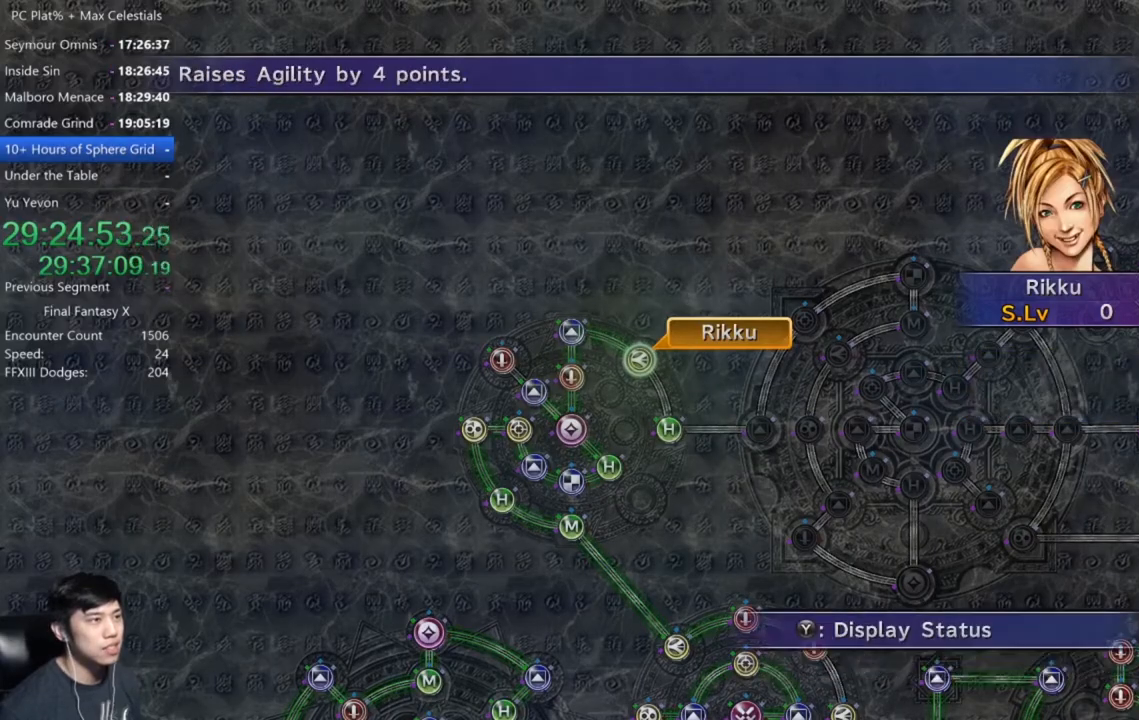
{"buttons": [], "left_stick": "center", "right_stick": "center", "events": [[100, "R1", "down"], [233, "R1", "up"], [400, "L1", "down"], [500, "L1", "up"]]}
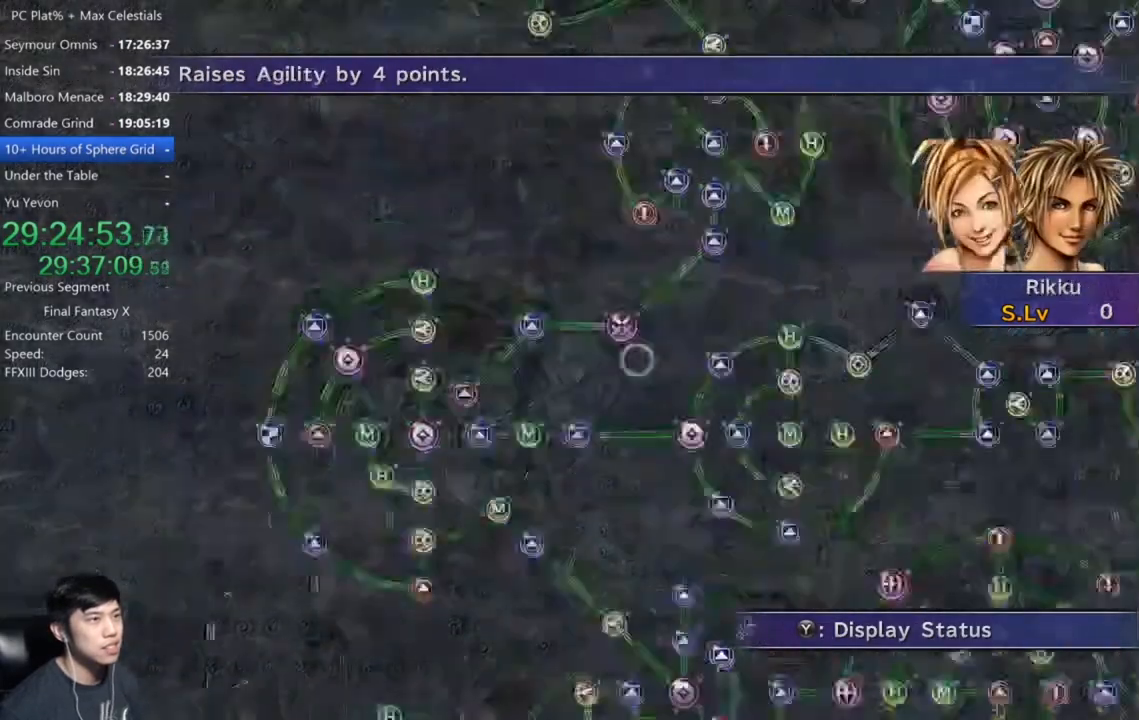
{"buttons": [], "left_stick": "center", "right_stick": "center", "events": [[67, "L1", "down"], [67, "L2", "down"], [167, "L1", "up"], [167, "L2", "up"], [267, "L1", "down"], [267, "L2", "down"], [334, "L1", "up"], [334, "L2", "up"]]}
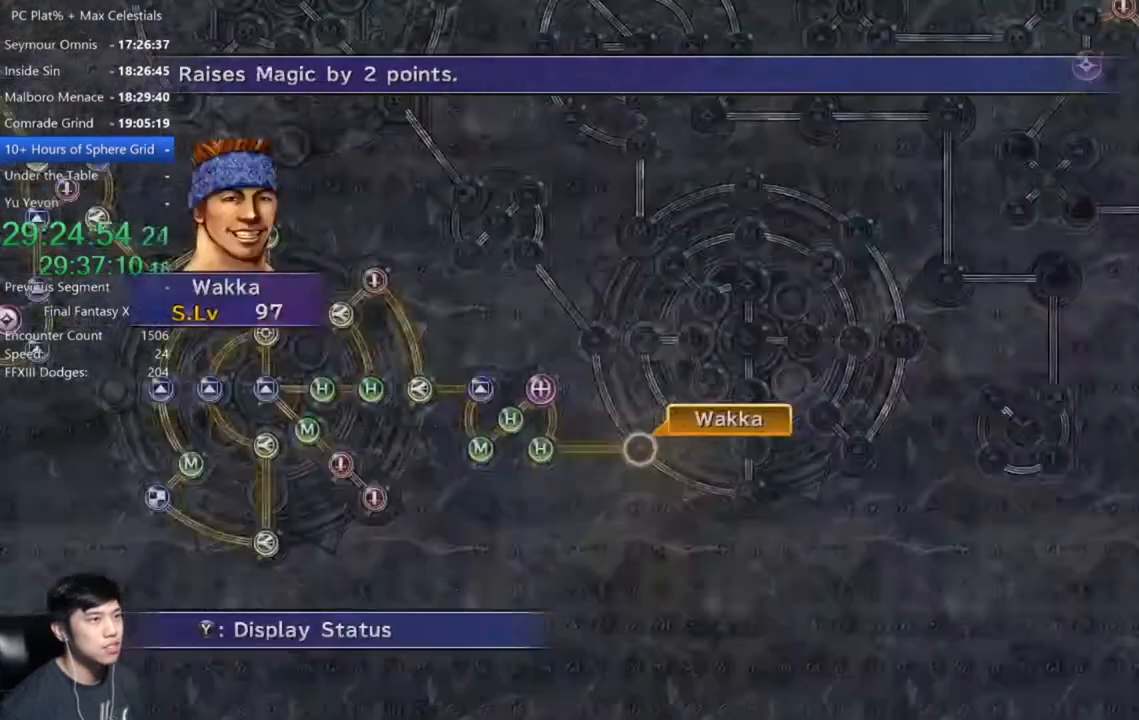
{"buttons": ["R1"], "left_stick": "center", "right_stick": "center", "events": [[133, "R1", "down"], [200, "R1", "up"], [400, "R1", "down"]]}
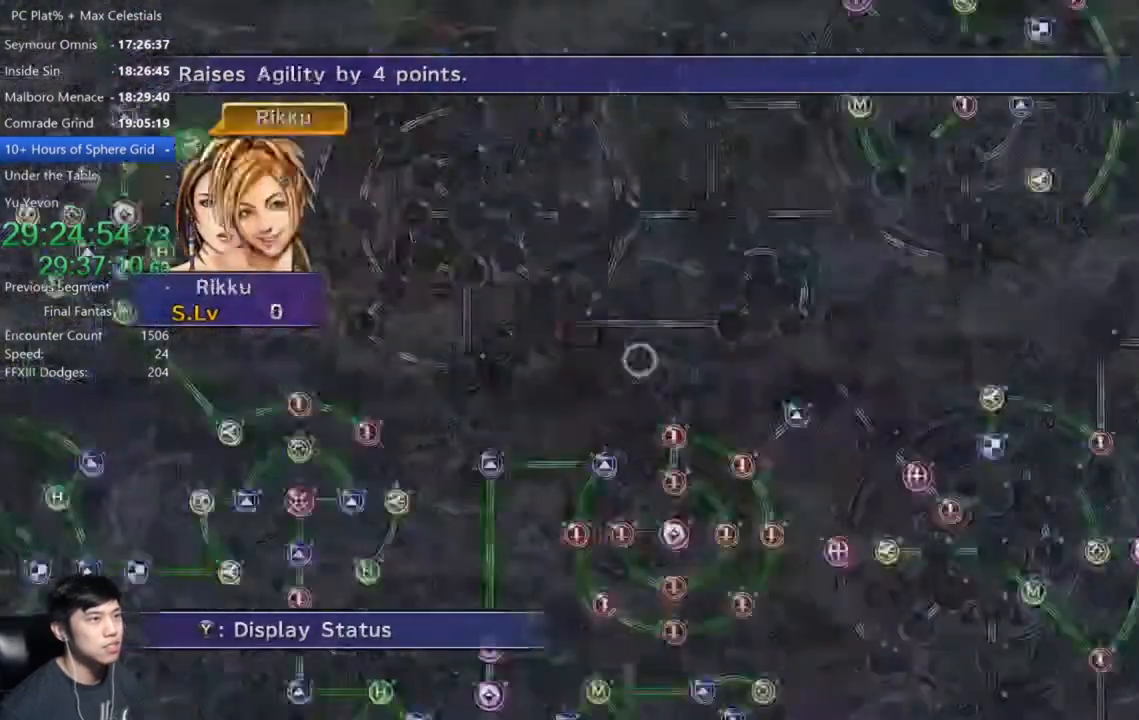
{"buttons": [], "left_stick": "center", "right_stick": "center", "events": [[67, "R1", "up"]]}
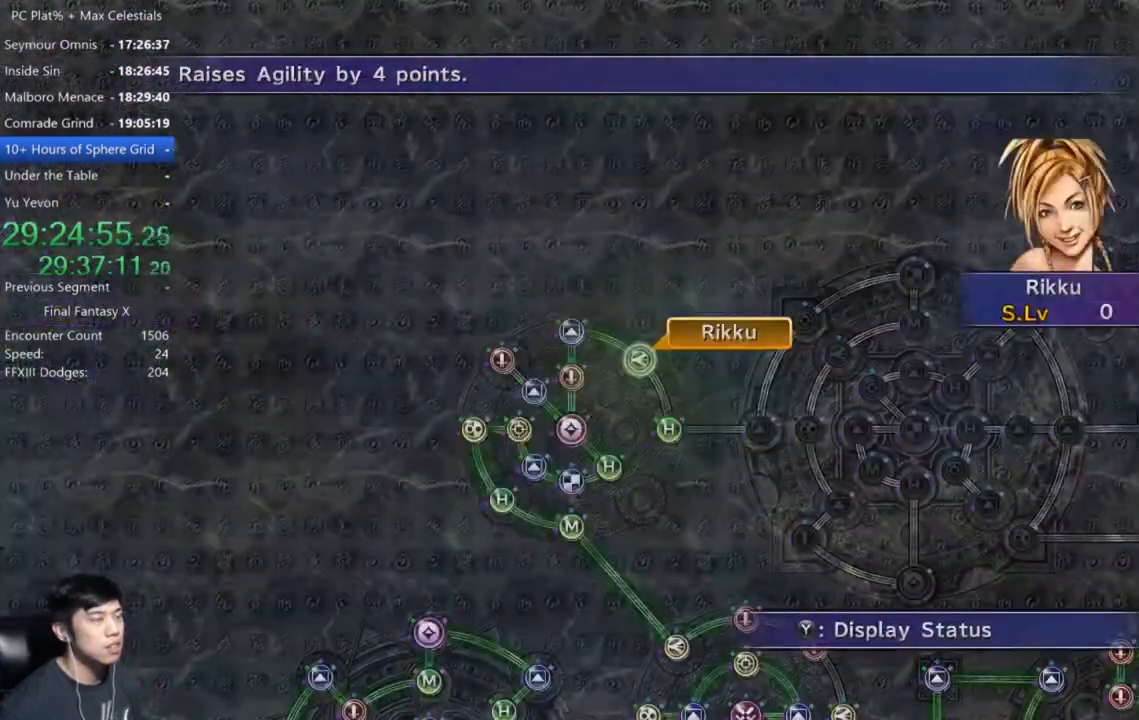
{"buttons": [], "left_stick": "center", "right_stick": "center", "events": [[233, "B", "down"], [333, "B", "up"]]}
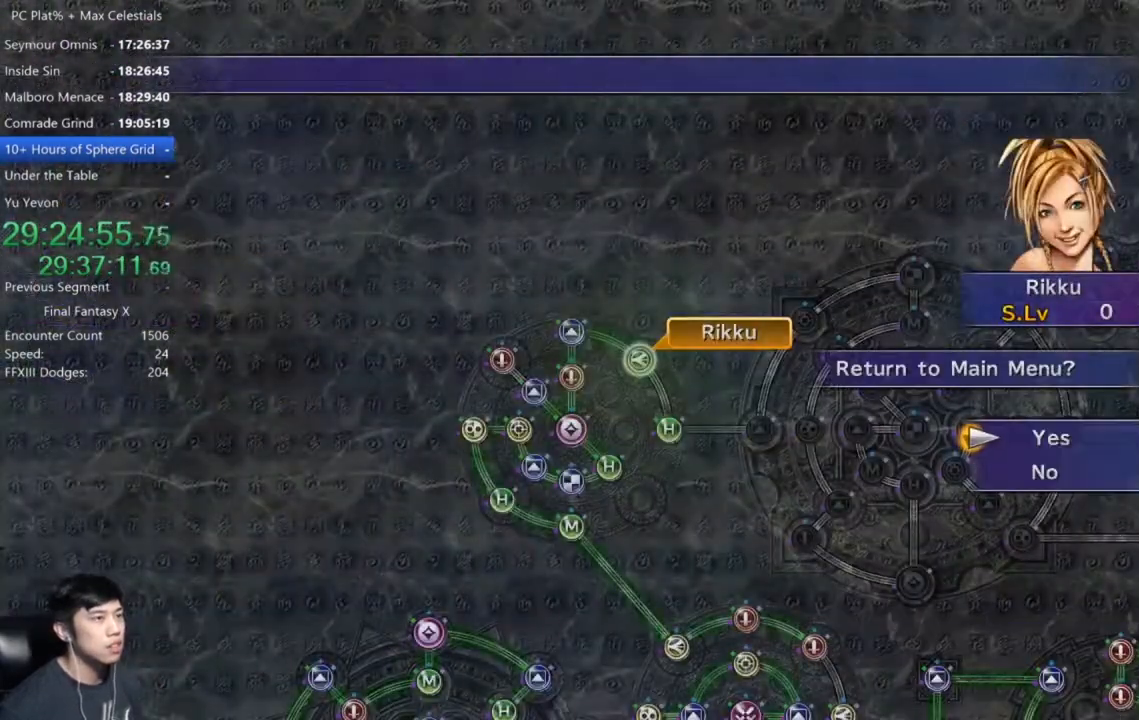
{"buttons": [], "left_stick": "center", "right_stick": "center", "events": []}
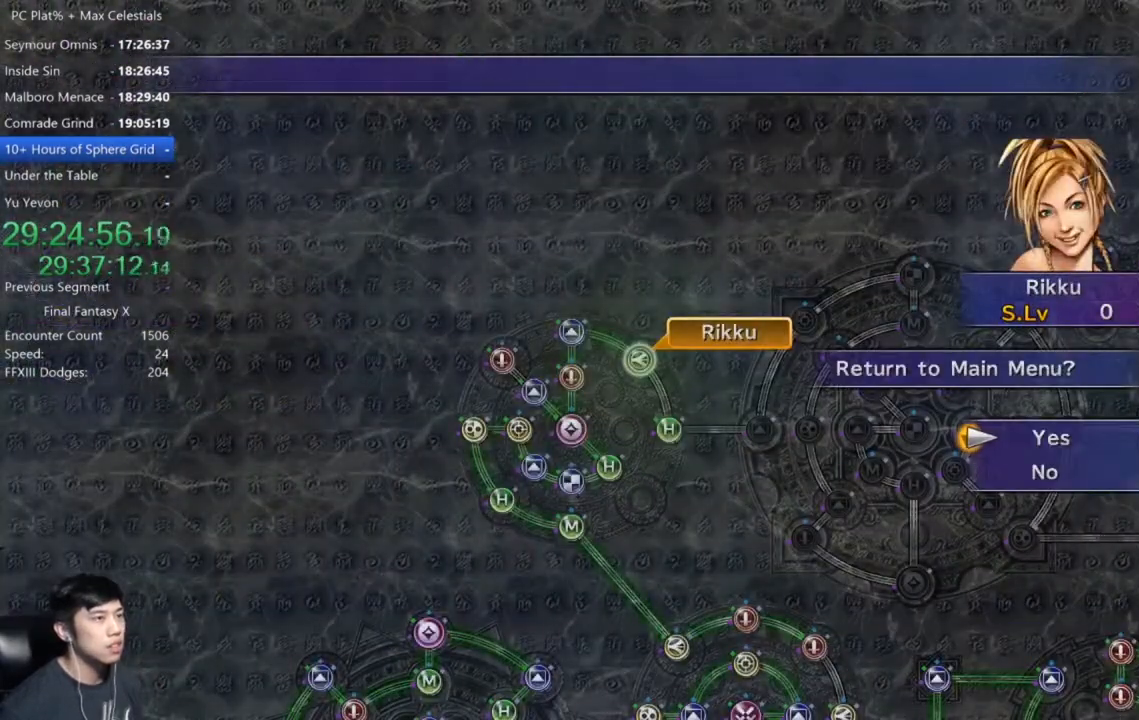
{"buttons": ["A"], "left_stick": "center", "right_stick": "center", "events": [[267, "DPAD_DOWN", "down"], [367, "DPAD_DOWN", "up"], [468, "A", "down"]]}
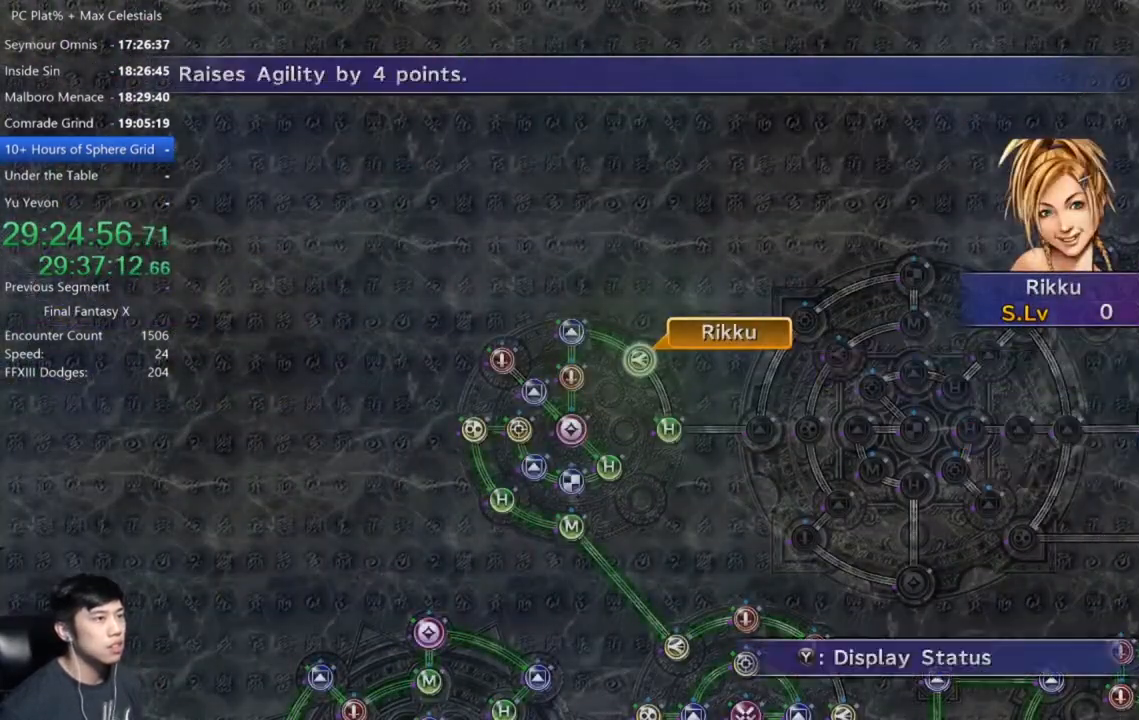
{"buttons": ["R1"], "left_stick": "center", "right_stick": "center", "events": [[33, "A", "up"], [133, "R1", "down"], [233, "R1", "up"], [267, "R1", "down"], [367, "R1", "up"], [434, "R1", "down"]]}
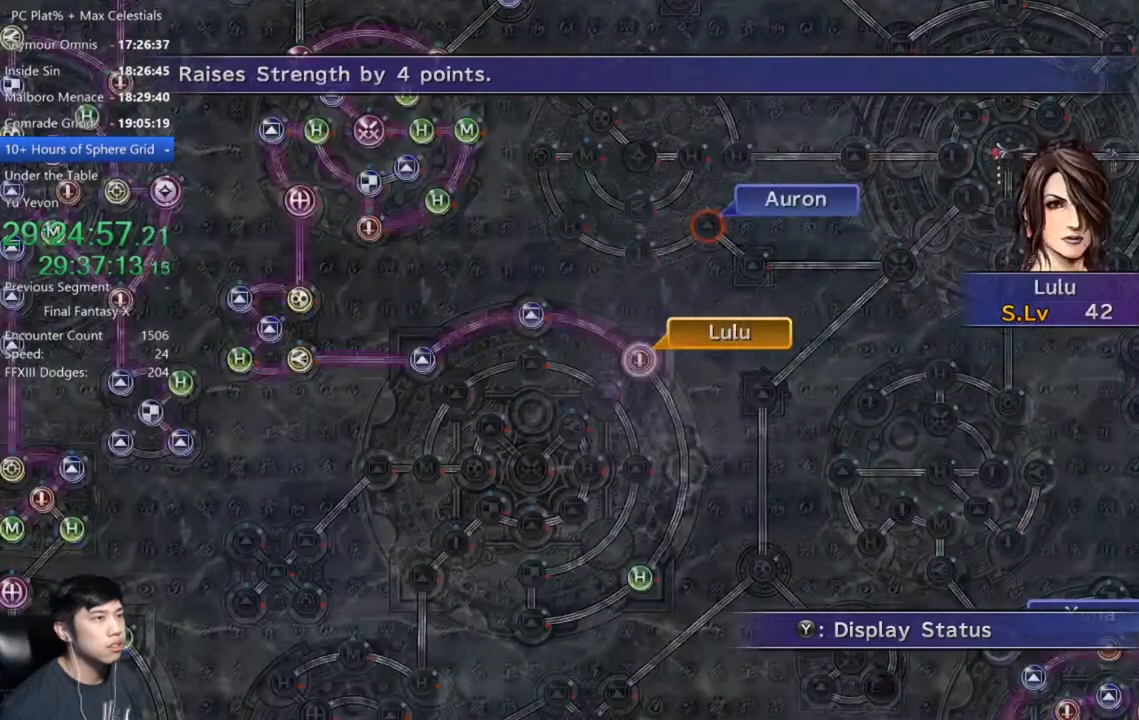
{"buttons": [], "left_stick": "center", "right_stick": "center", "events": [[34, "R1", "up"], [367, "A", "down"], [434, "A", "up"]]}
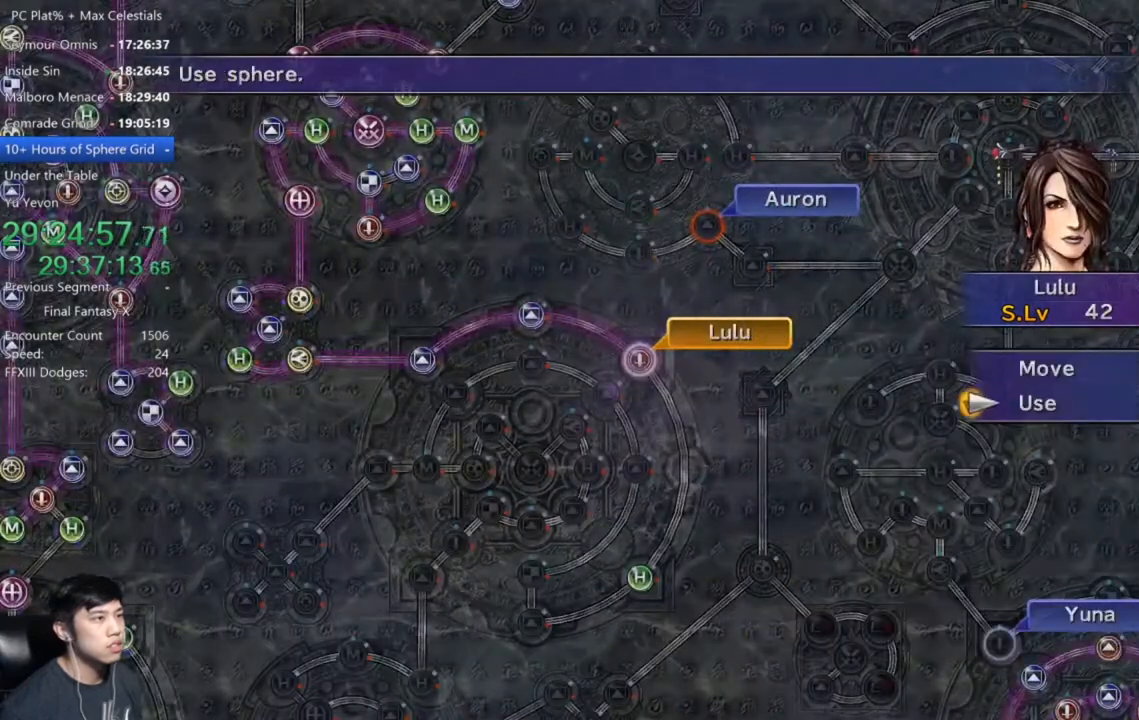
{"buttons": [], "left_stick": "center", "right_stick": "center", "events": [[100, "DPAD_UP", "down"], [200, "DPAD_UP", "up"], [233, "A", "down"], [300, "A", "up"]]}
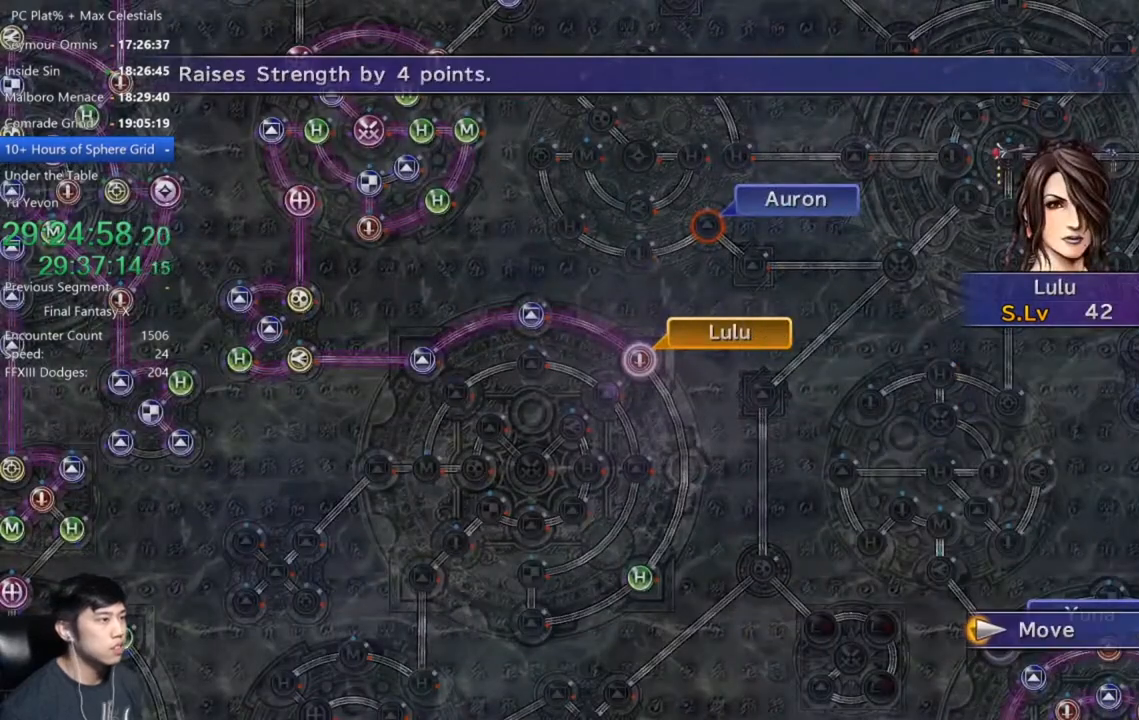
{"buttons": [], "left_stick": "down-left", "right_stick": "center", "events": [[34, "left_stick", "down"], [134, "left_stick", "down-left"]]}
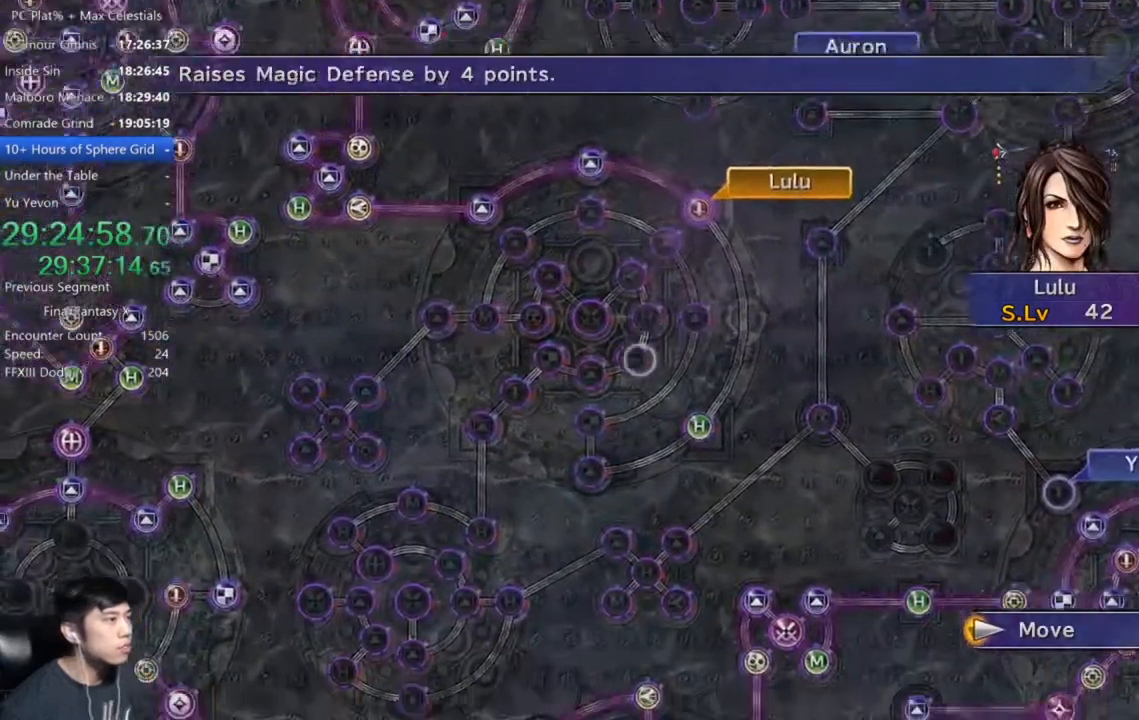
{"buttons": [], "left_stick": "center", "right_stick": "center", "events": [[133, "left_stick", "center"], [434, "A", "down"], [500, "A", "up"]]}
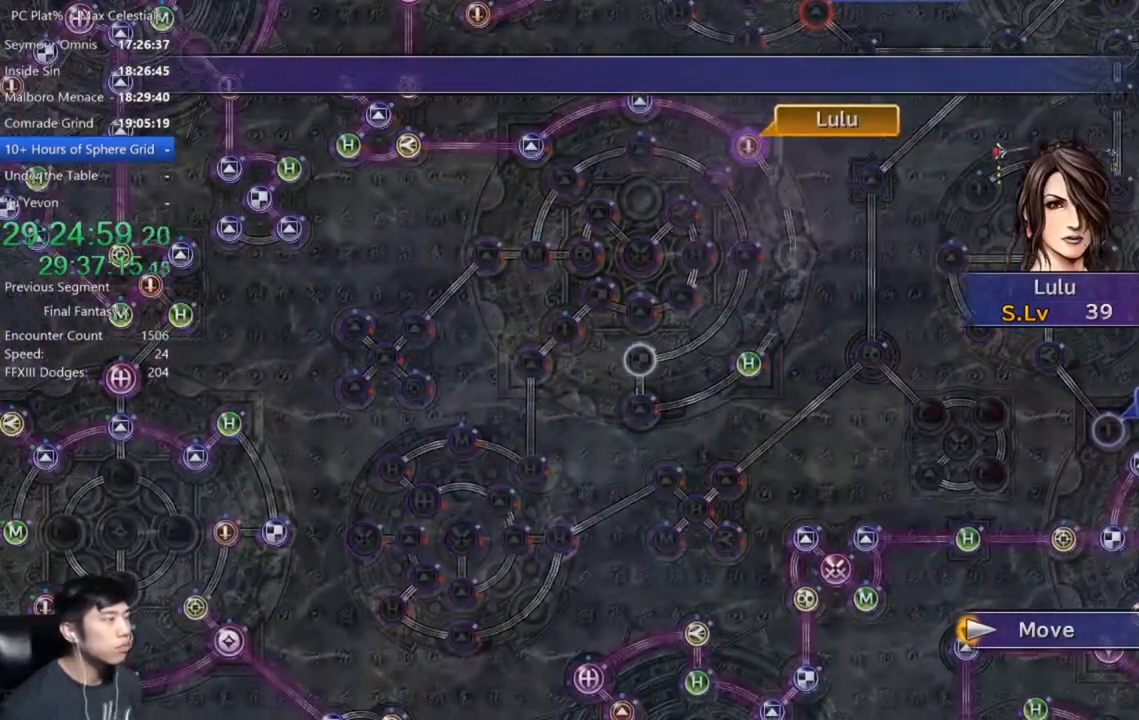
{"buttons": [], "left_stick": "center", "right_stick": "center", "events": []}
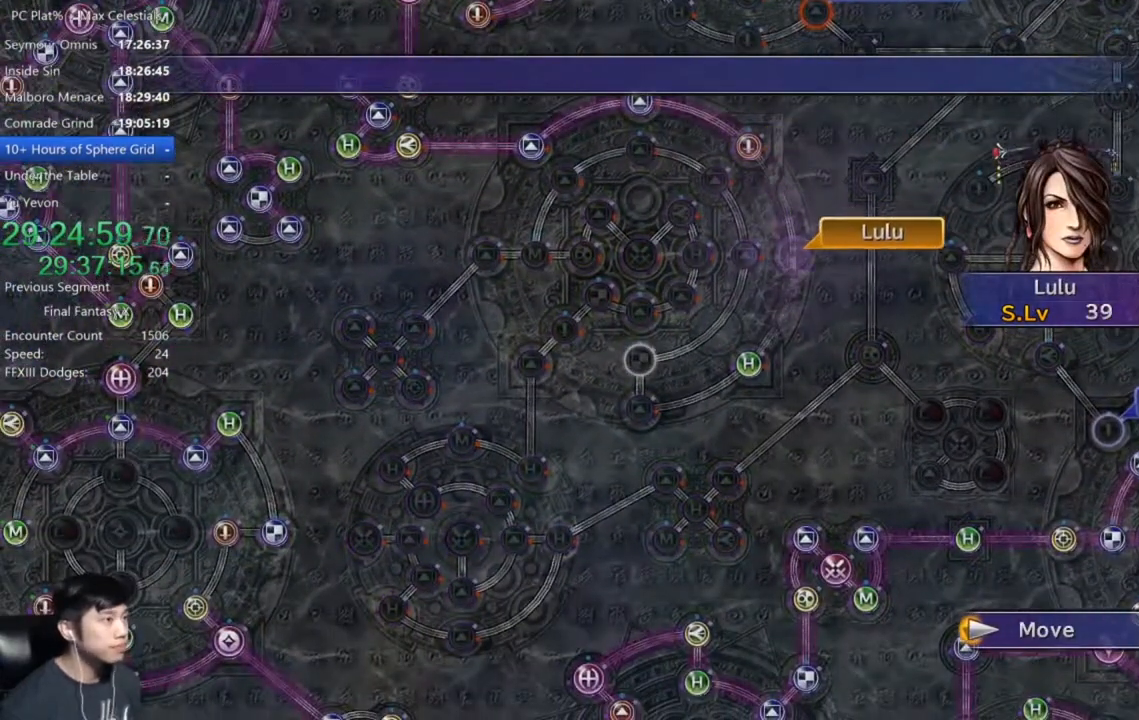
{"buttons": [], "left_stick": "center", "right_stick": "center", "events": []}
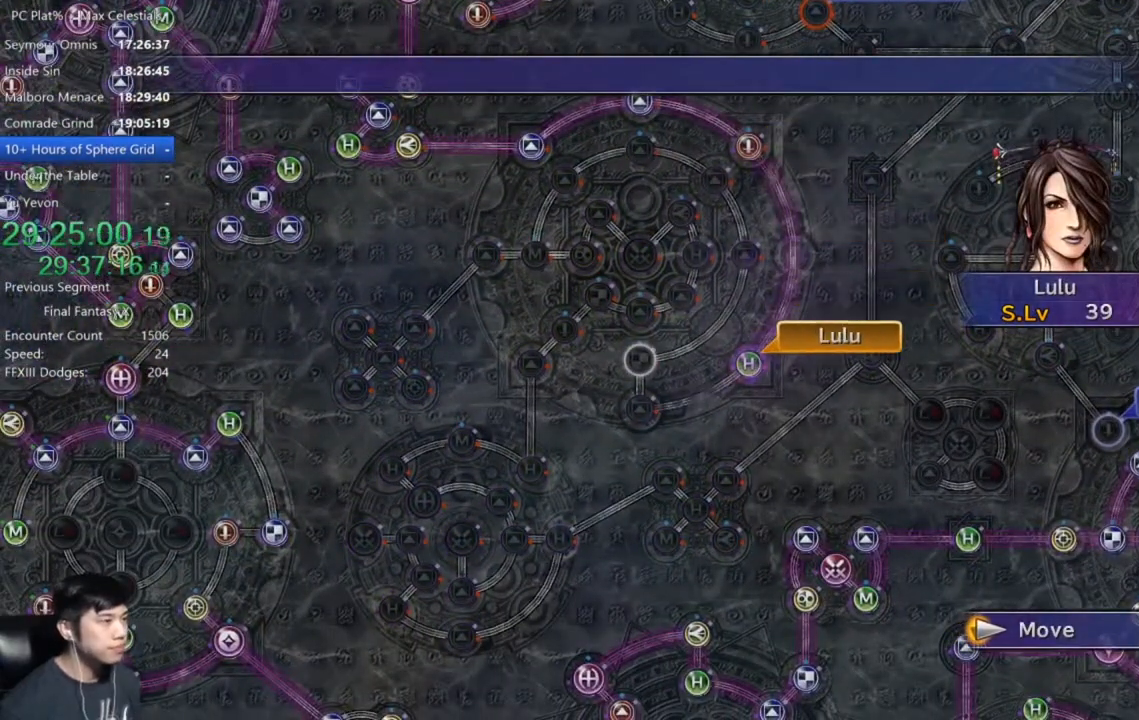
{"buttons": [], "left_stick": "center", "right_stick": "center", "events": []}